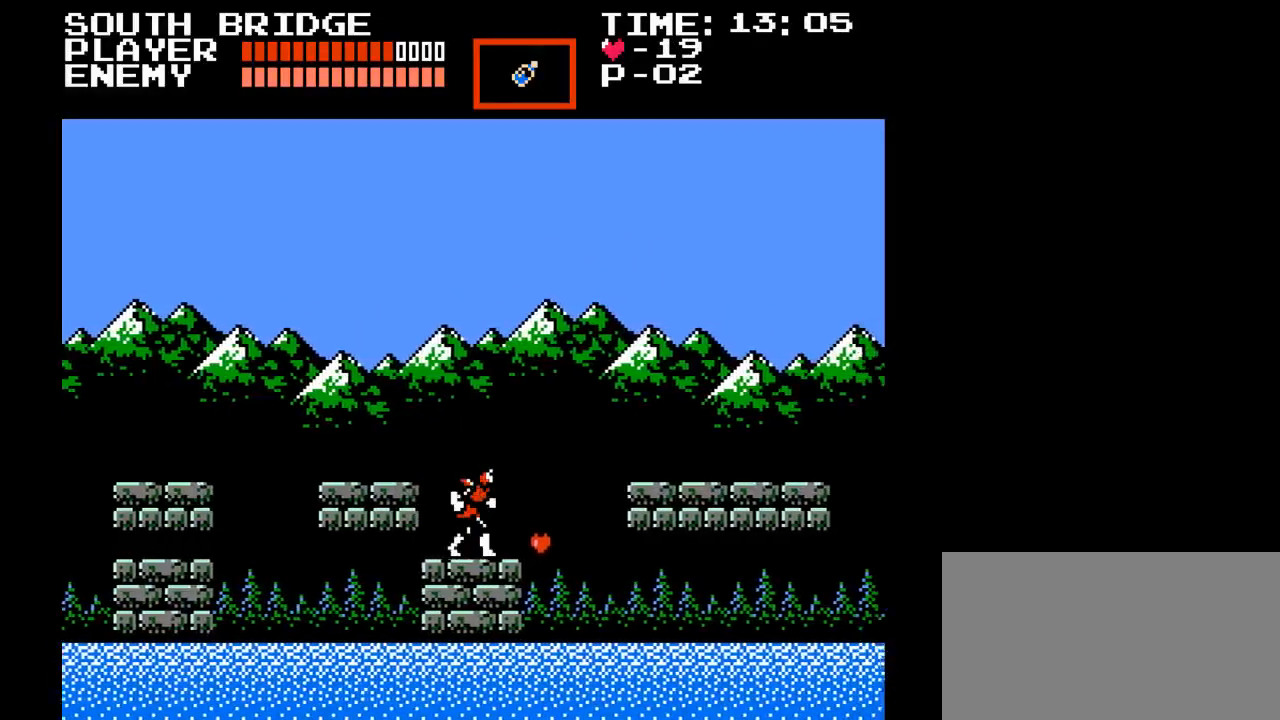
Gameplay with a controller (Nintendo layout); each line is a JSON object with the inputs held at the frame after it. "events" lists button and stick changes between this image and that frame as [ms after this image, input, new state], when the widget could be followed in between. Not read: L3 R3.
{"buttons": ["B", "DPAD_RIGHT"], "events": [[183, "DPAD_RIGHT", "up"], [333, "DPAD_RIGHT", "down"], [417, "B", "down"]]}
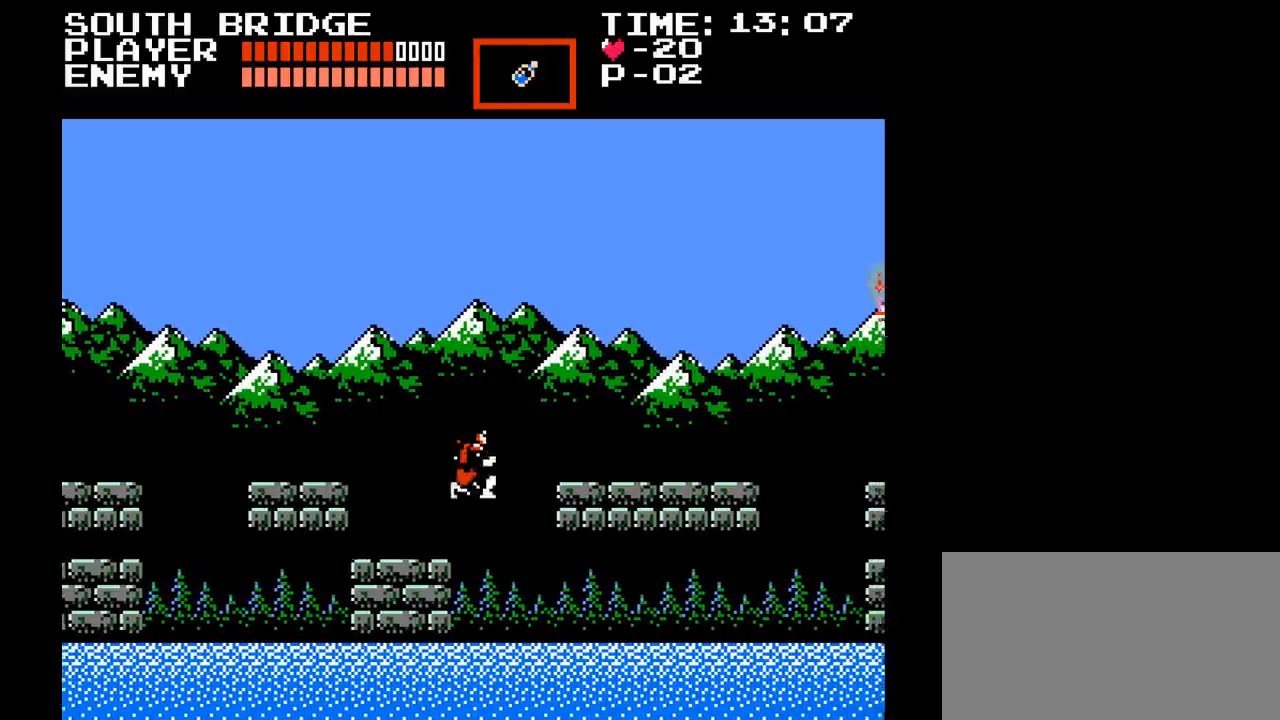
{"buttons": ["DPAD_RIGHT"], "events": [[217, "B", "up"]]}
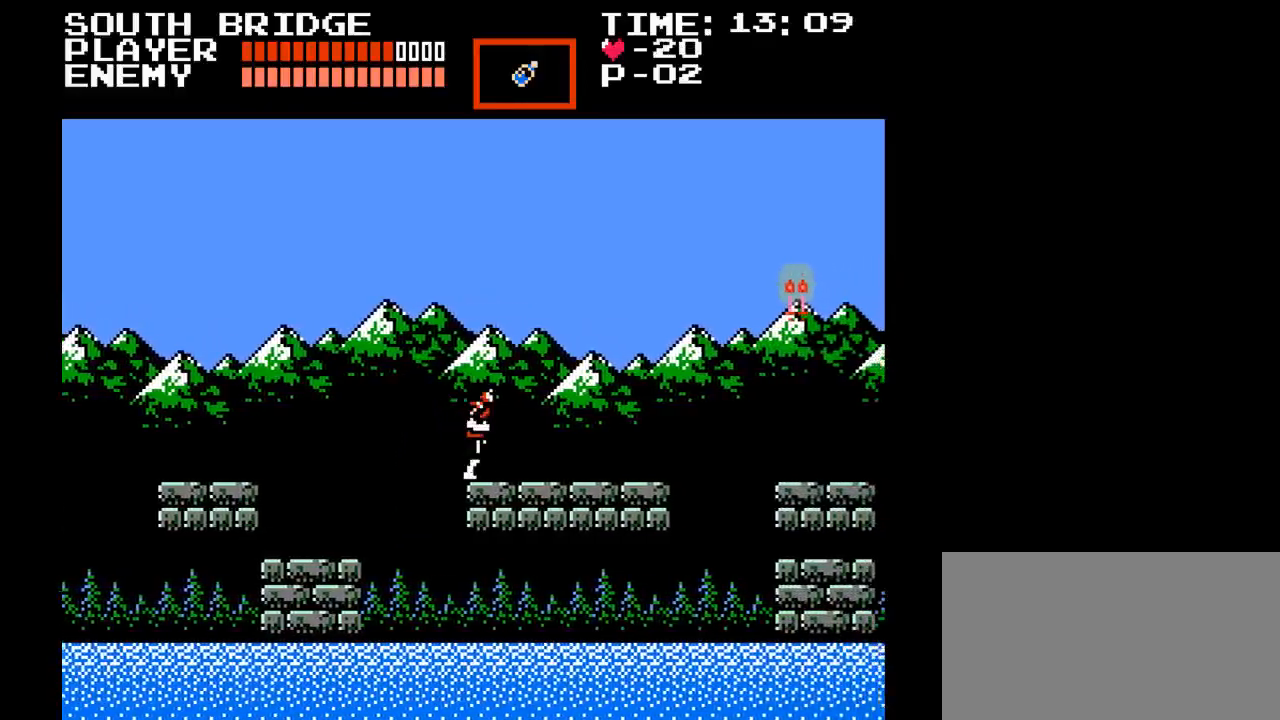
{"buttons": ["DPAD_RIGHT"], "events": []}
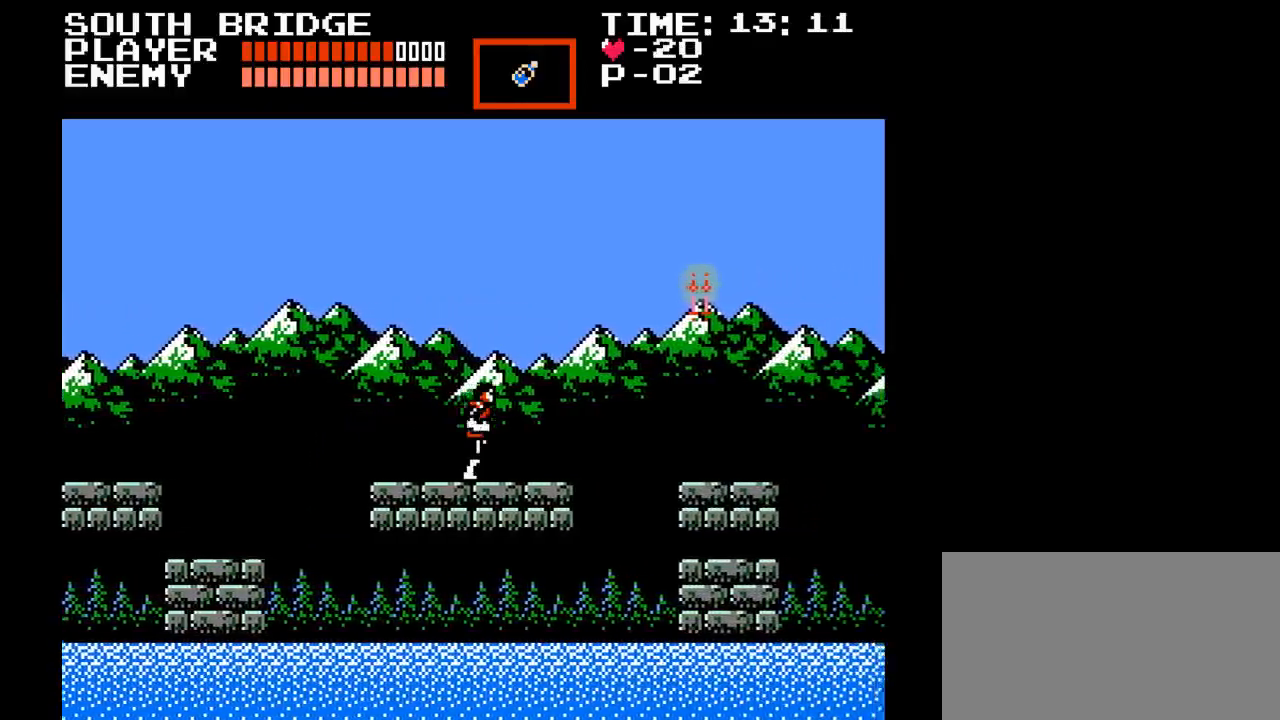
{"buttons": ["B", "DPAD_RIGHT"], "events": [[467, "B", "down"]]}
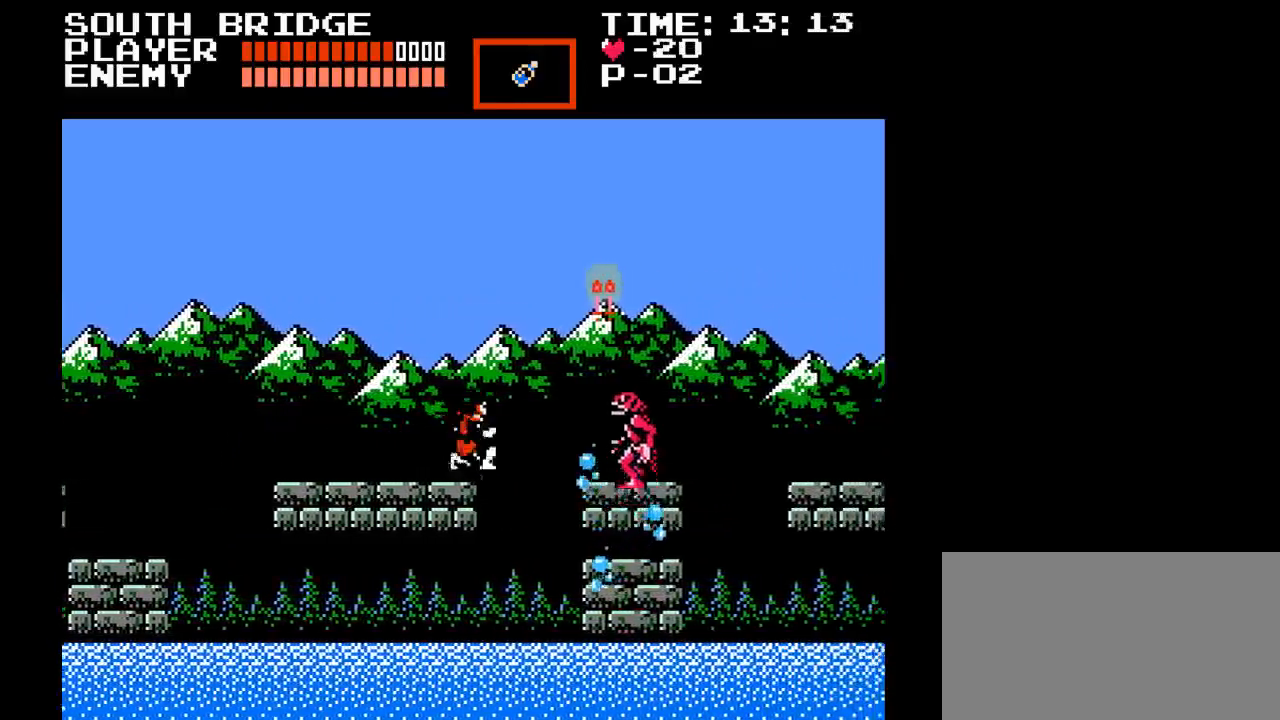
{"buttons": ["DPAD_RIGHT"], "events": [[133, "Y", "down"], [367, "B", "up"], [433, "Y", "up"]]}
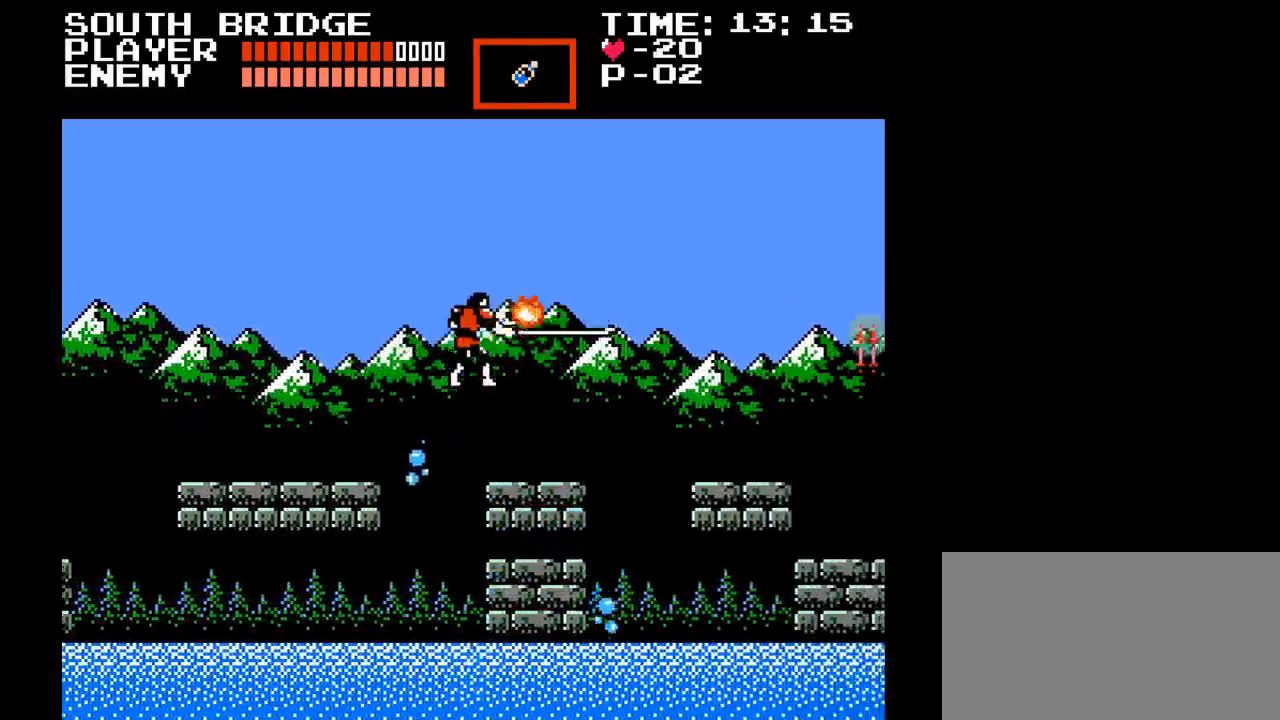
{"buttons": ["DPAD_RIGHT"], "events": []}
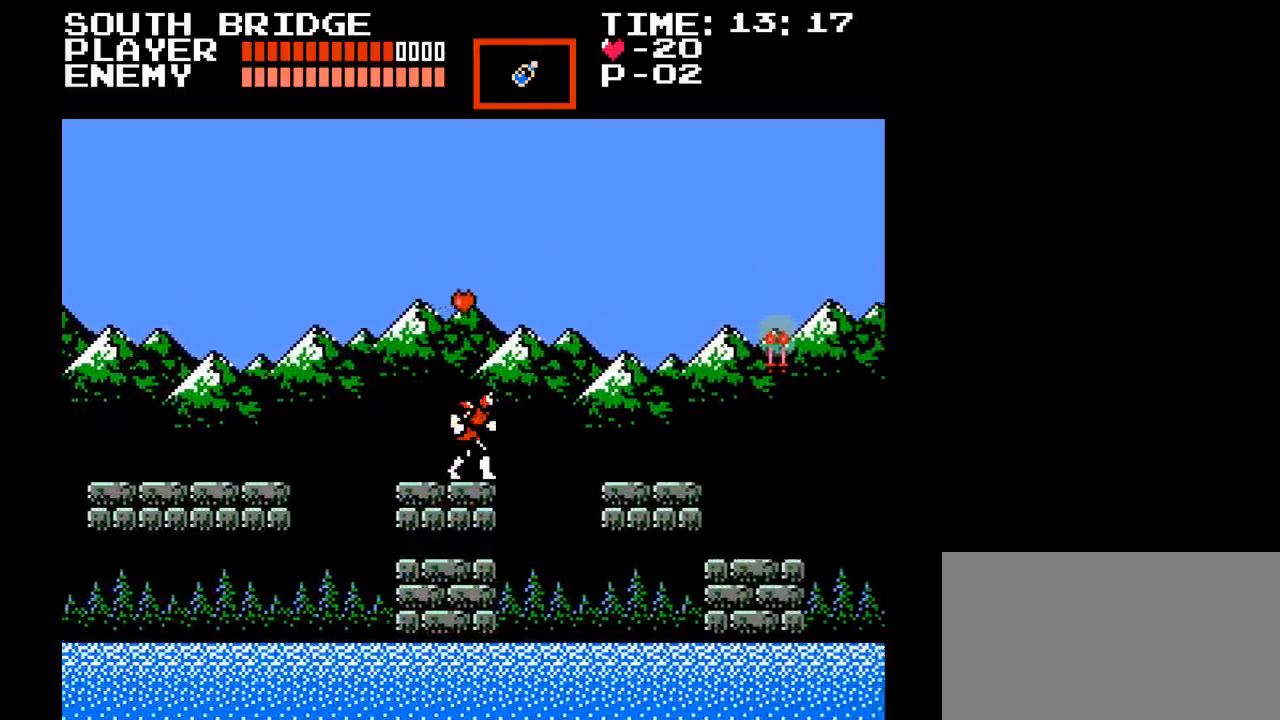
{"buttons": ["DPAD_RIGHT"], "events": [[67, "B", "down"], [400, "B", "up"]]}
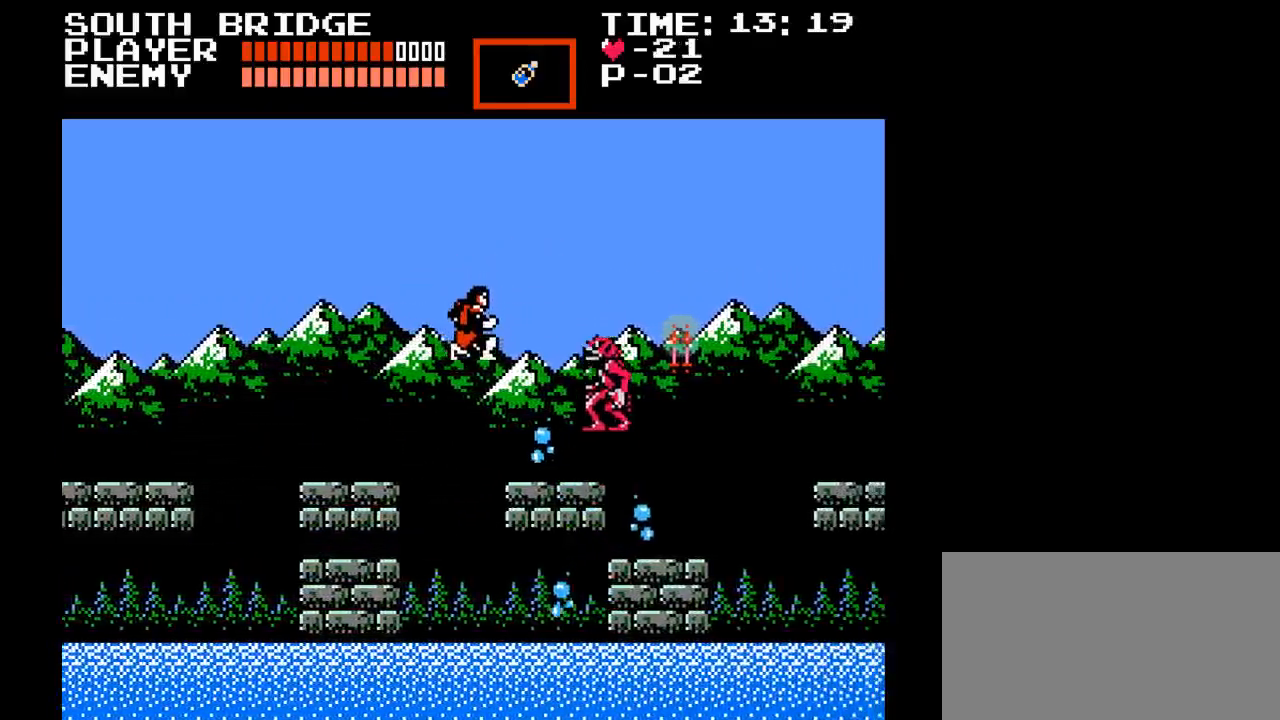
{"buttons": [], "events": [[367, "DPAD_RIGHT", "up"]]}
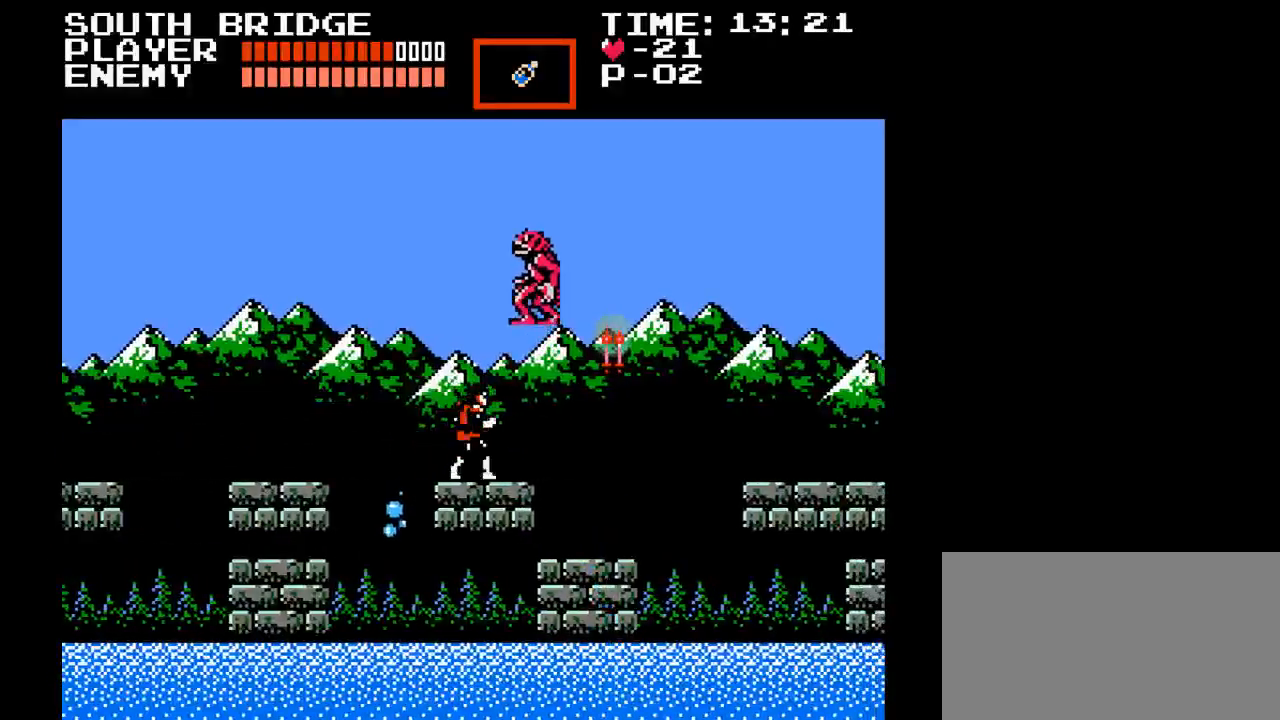
{"buttons": ["Y"], "events": [[100, "Y", "down"]]}
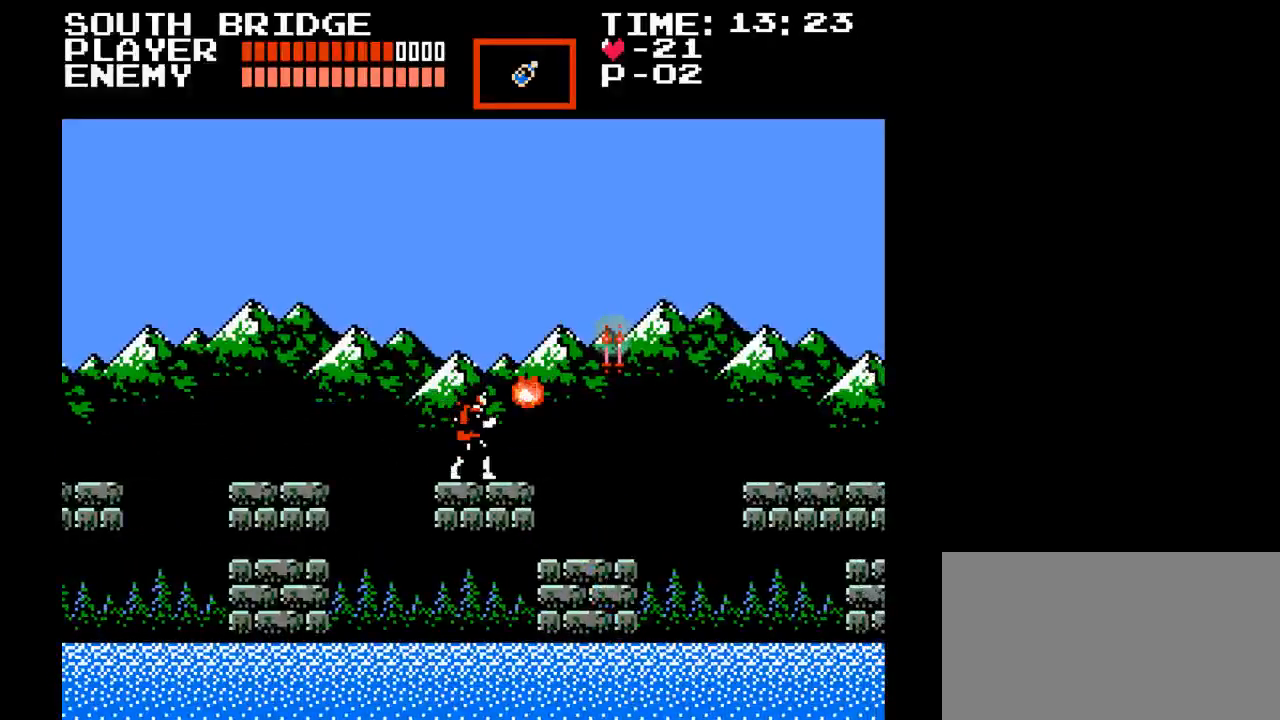
{"buttons": ["DPAD_RIGHT"], "events": [[17, "Y", "up"], [250, "DPAD_RIGHT", "down"]]}
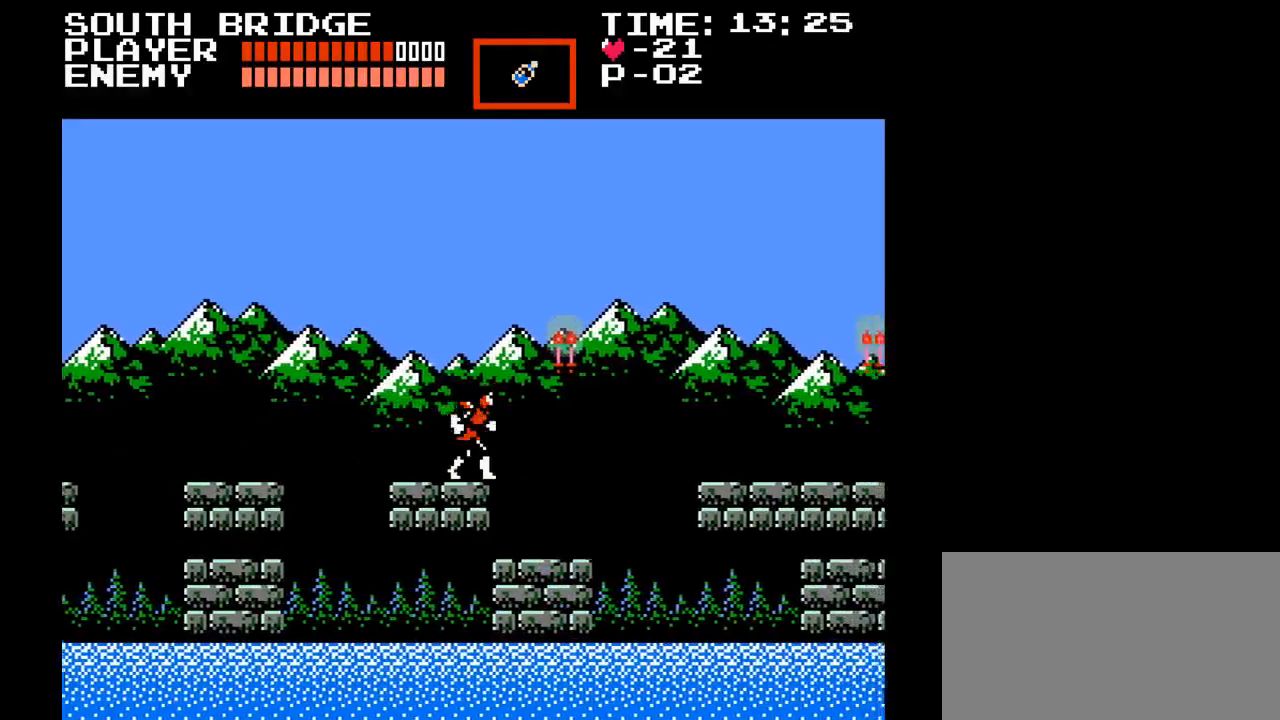
{"buttons": ["DPAD_RIGHT"], "events": []}
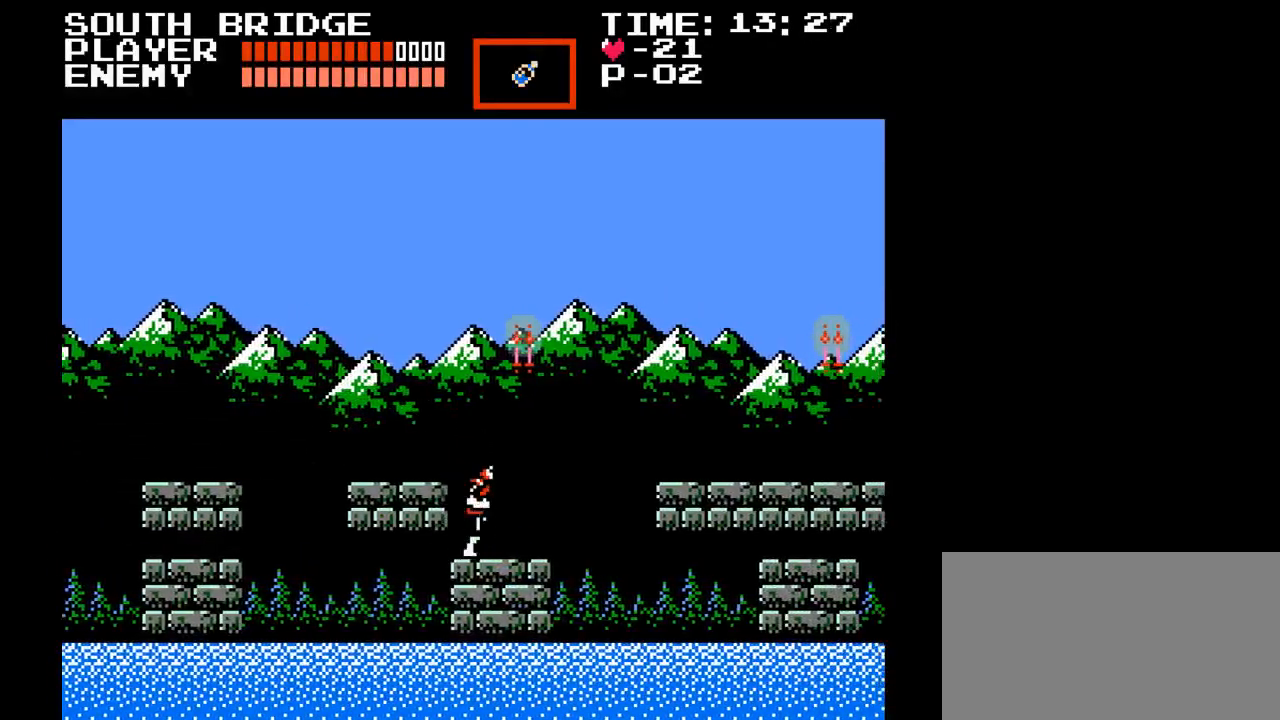
{"buttons": ["DPAD_RIGHT"], "events": [[317, "DPAD_RIGHT", "up"], [467, "DPAD_RIGHT", "down"]]}
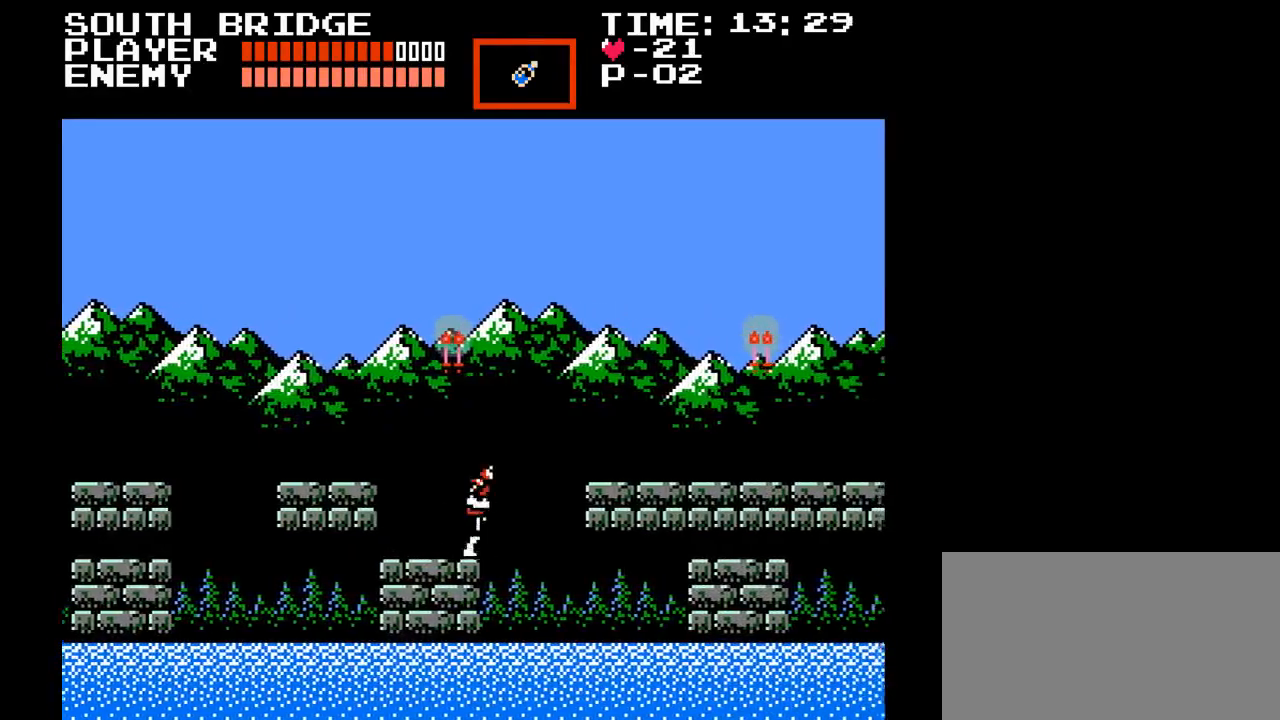
{"buttons": ["Y", "DPAD_RIGHT"], "events": [[50, "B", "down"], [283, "Y", "down"], [383, "B", "up"]]}
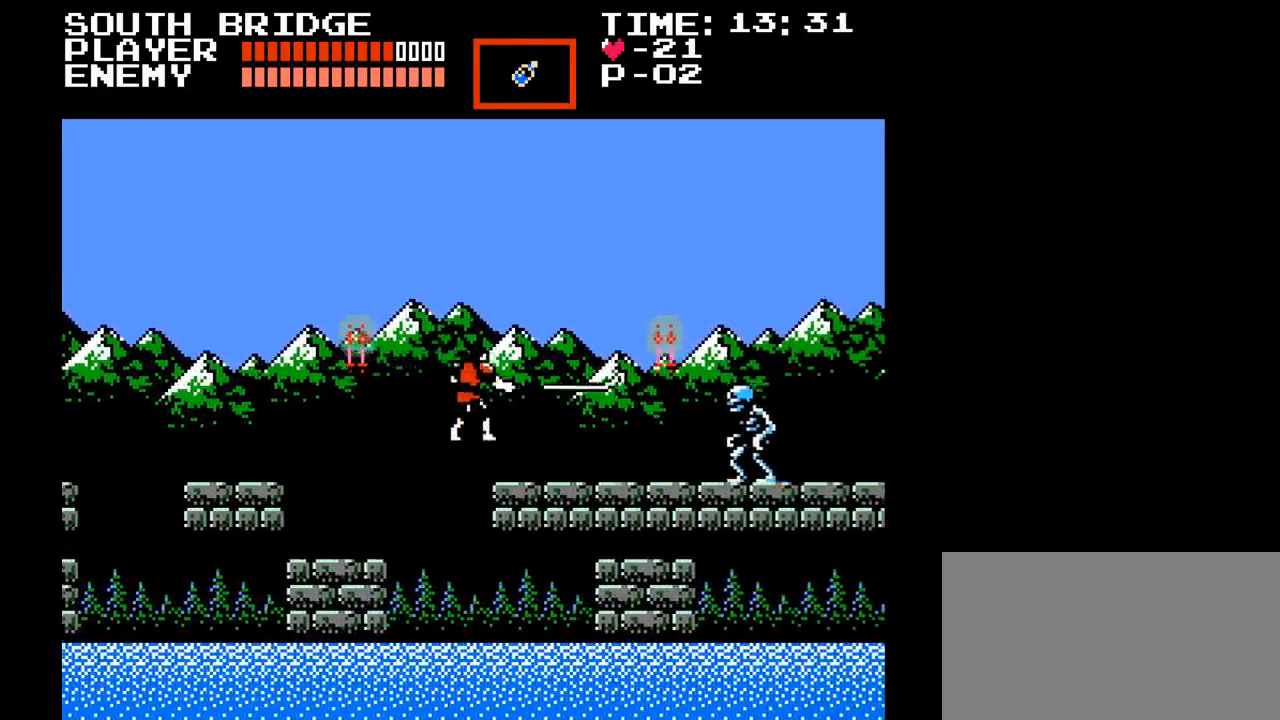
{"buttons": ["Y", "DPAD_RIGHT"], "events": [[33, "Y", "up"], [450, "Y", "down"]]}
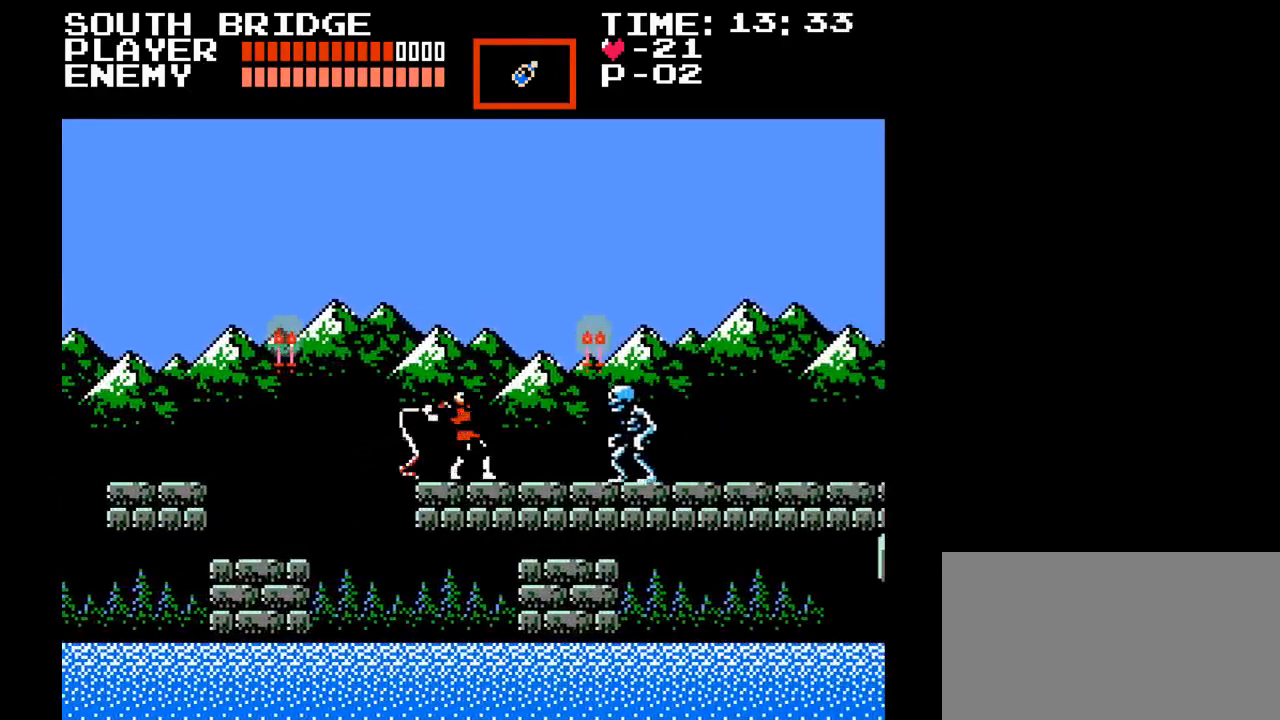
{"buttons": ["Y", "DPAD_RIGHT"], "events": [[217, "Y", "up"], [350, "Y", "down"]]}
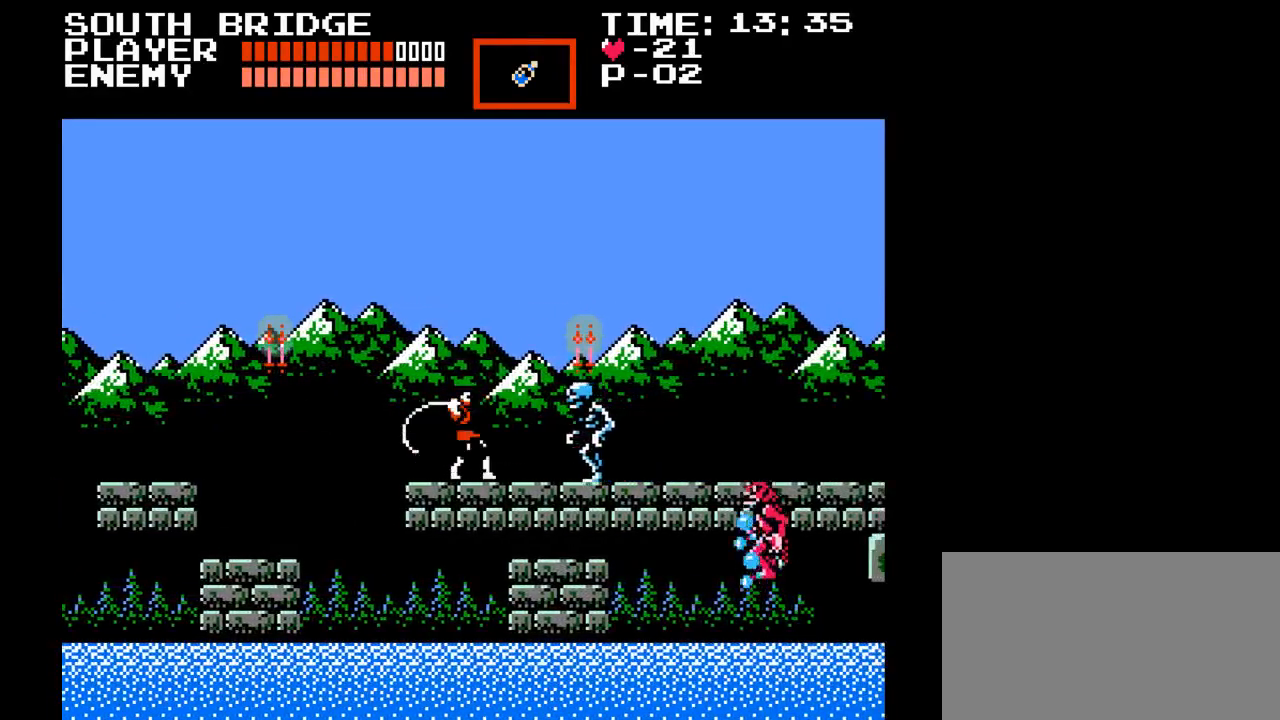
{"buttons": ["B", "DPAD_RIGHT"], "events": [[217, "Y", "up"], [500, "B", "down"]]}
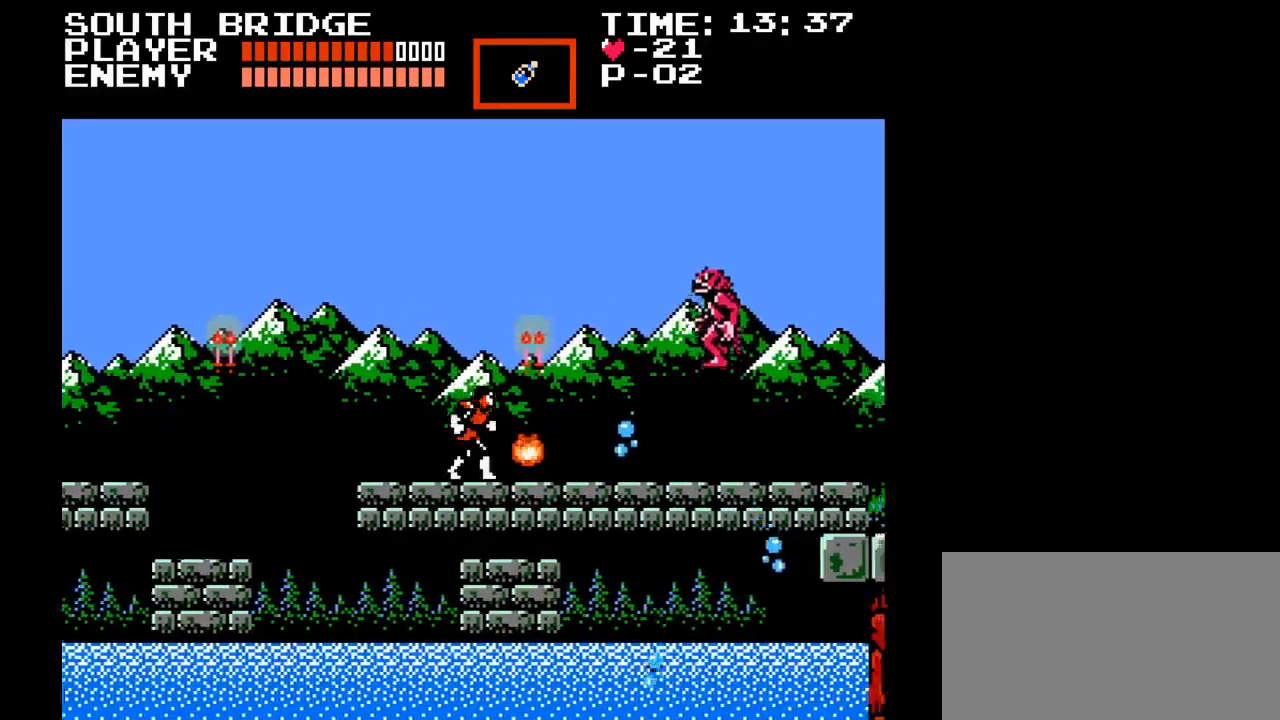
{"buttons": ["Y", "DPAD_RIGHT"], "events": [[133, "Y", "down"], [333, "B", "up"]]}
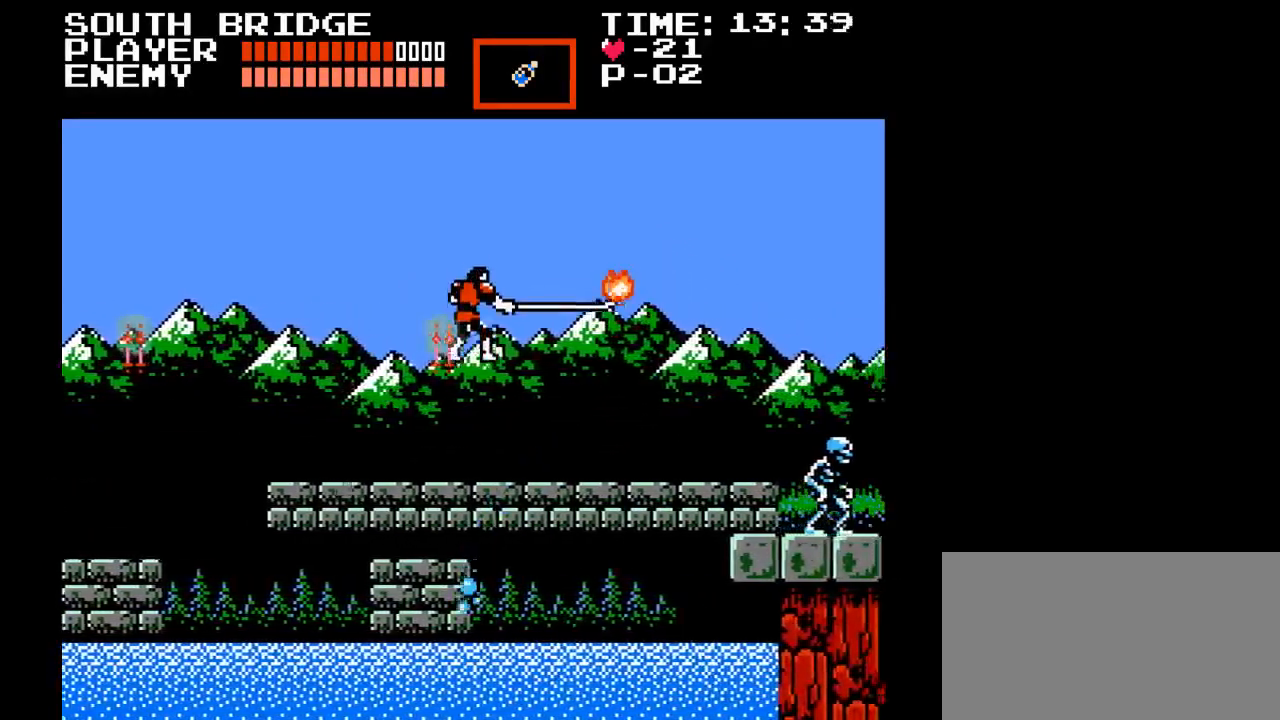
{"buttons": ["B", "Y", "DPAD_RIGHT"], "events": [[17, "Y", "up"], [367, "B", "down"], [467, "Y", "down"]]}
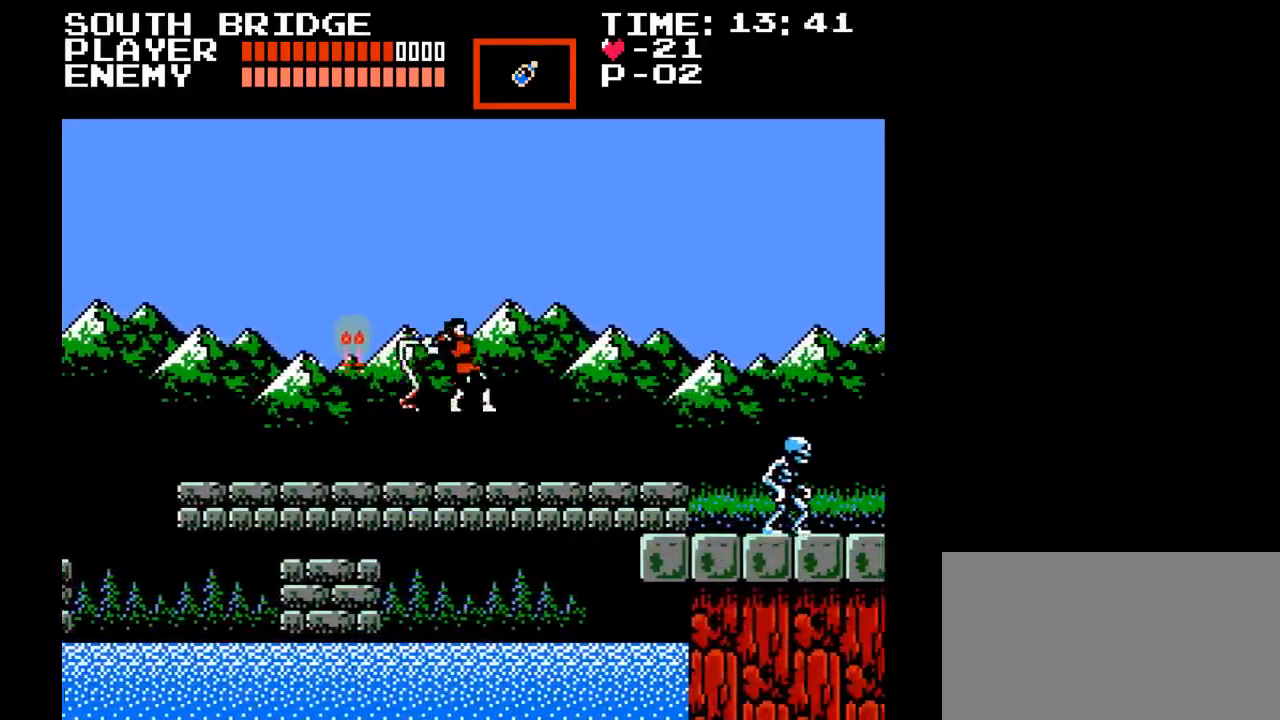
{"buttons": ["DPAD_RIGHT"], "events": [[167, "B", "up"], [300, "Y", "up"]]}
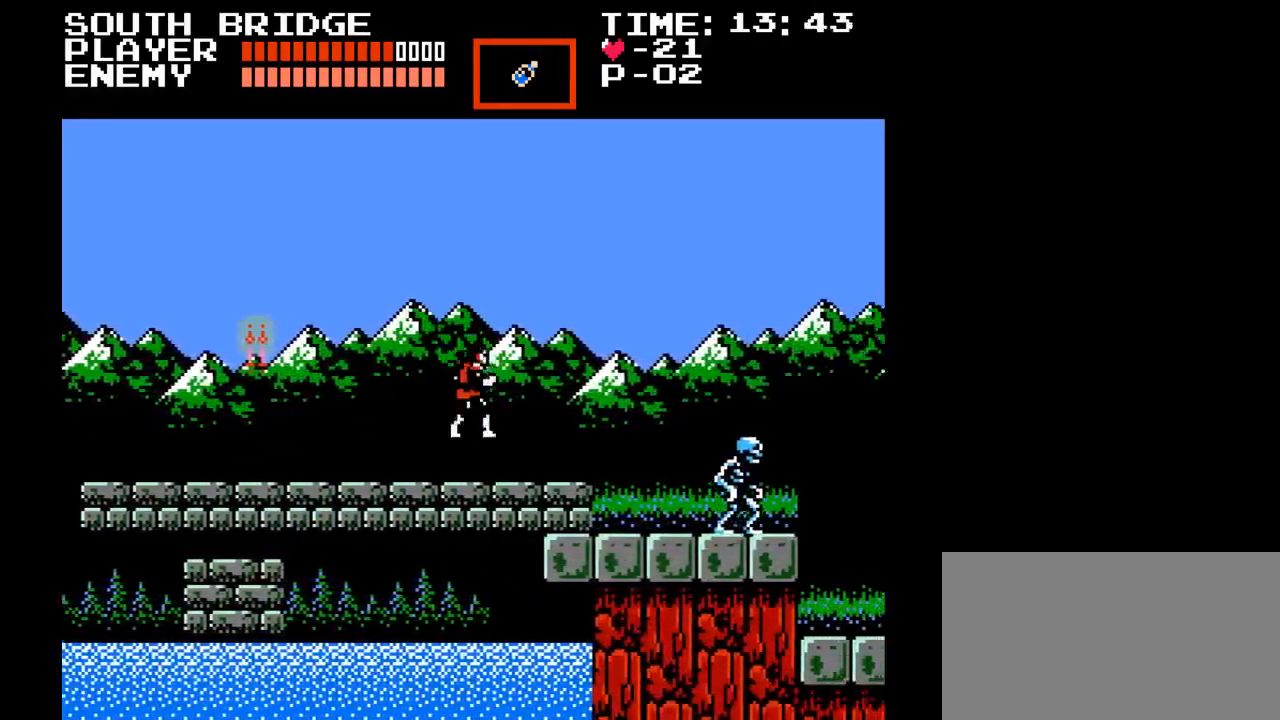
{"buttons": ["Y", "DPAD_UP", "DPAD_RIGHT"], "events": [[183, "DPAD_UP", "down"], [350, "Y", "down"]]}
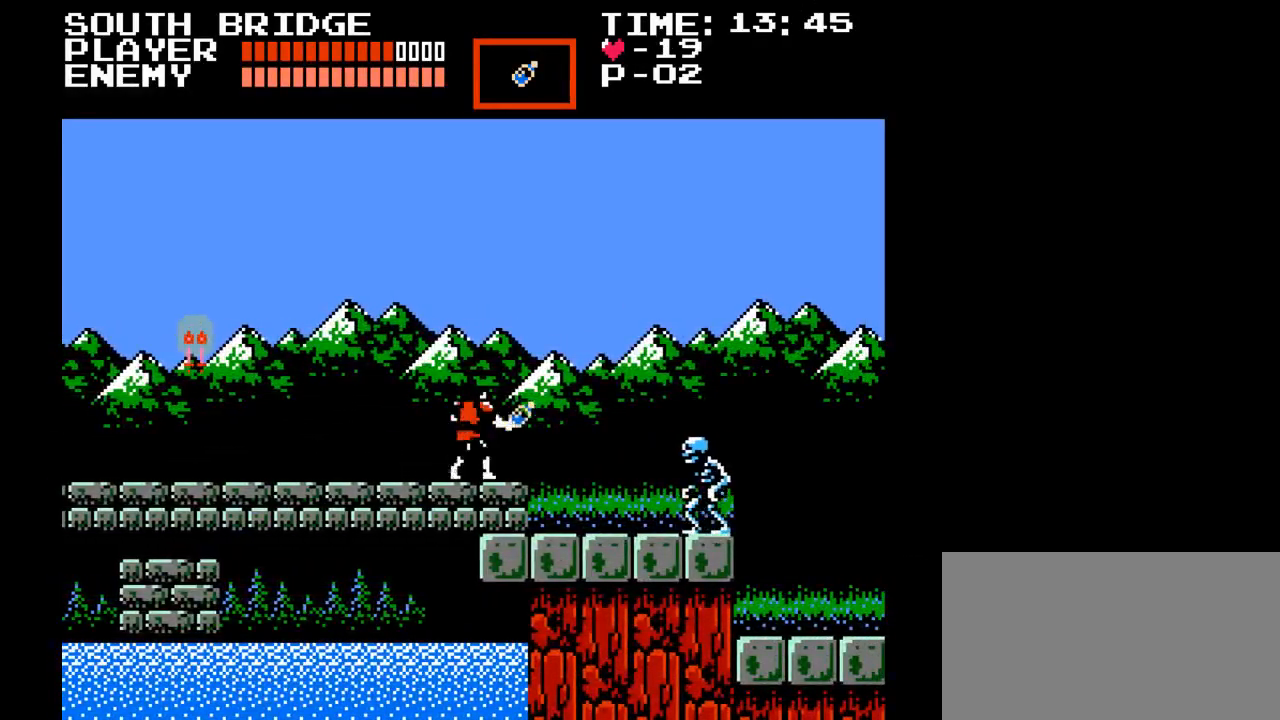
{"buttons": ["Y"], "events": [[17, "DPAD_UP", "up"], [67, "Y", "up"], [383, "Y", "down"], [417, "DPAD_RIGHT", "up"]]}
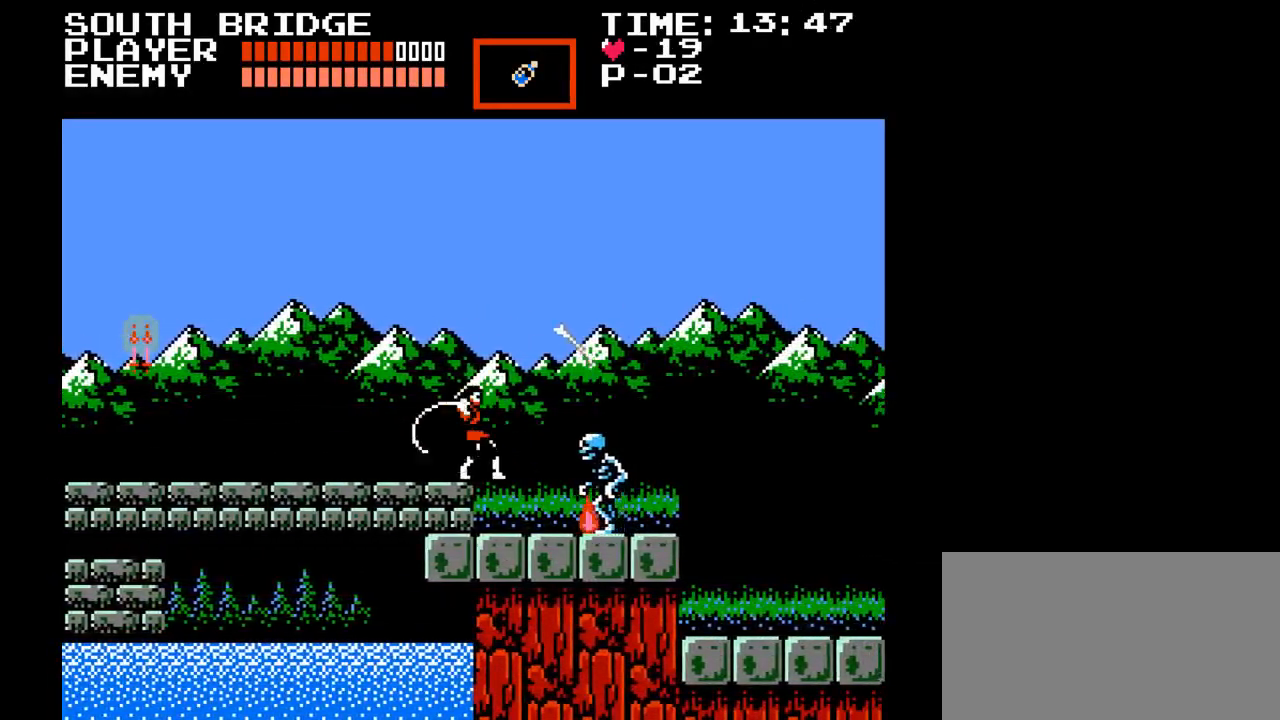
{"buttons": ["DPAD_RIGHT"], "events": [[217, "Y", "up"], [300, "DPAD_LEFT", "down"], [450, "DPAD_UP", "down"], [467, "DPAD_LEFT", "up"], [467, "DPAD_RIGHT", "down"], [467, "DPAD_UP", "up"]]}
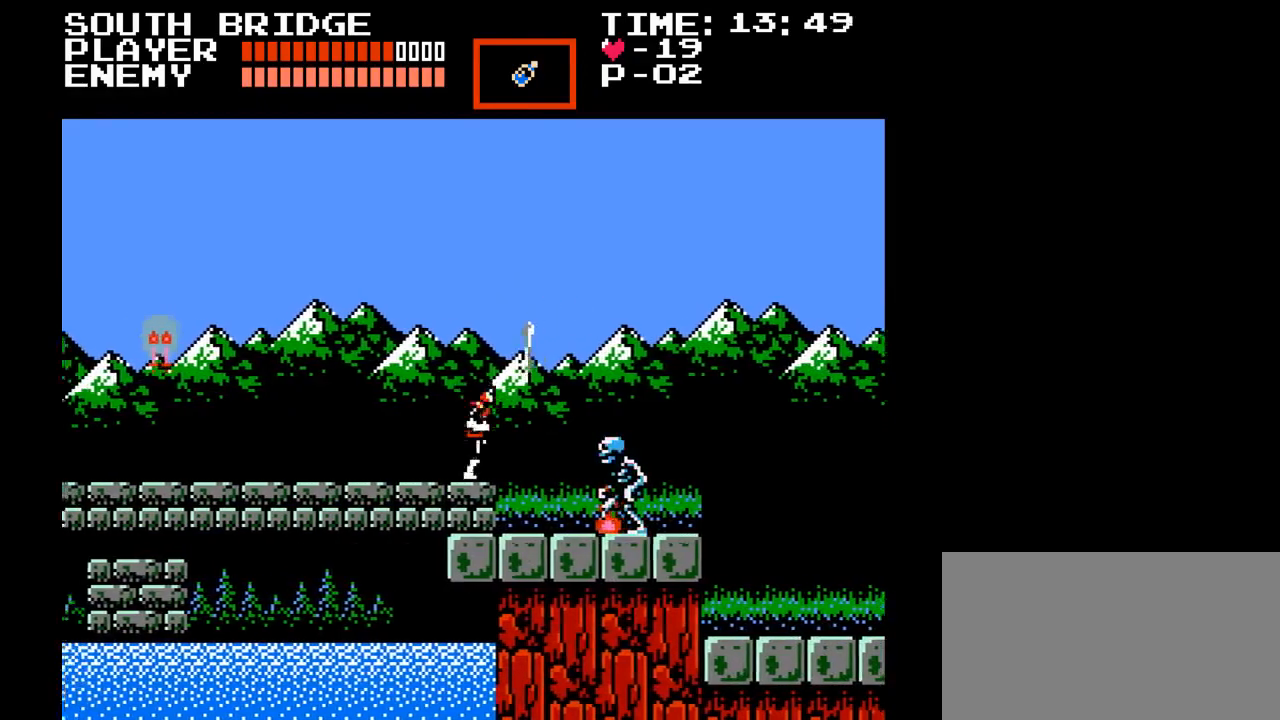
{"buttons": ["Y", "DPAD_DOWN"], "events": [[83, "DPAD_DOWN", "down"], [150, "DPAD_RIGHT", "up"], [300, "Y", "down"]]}
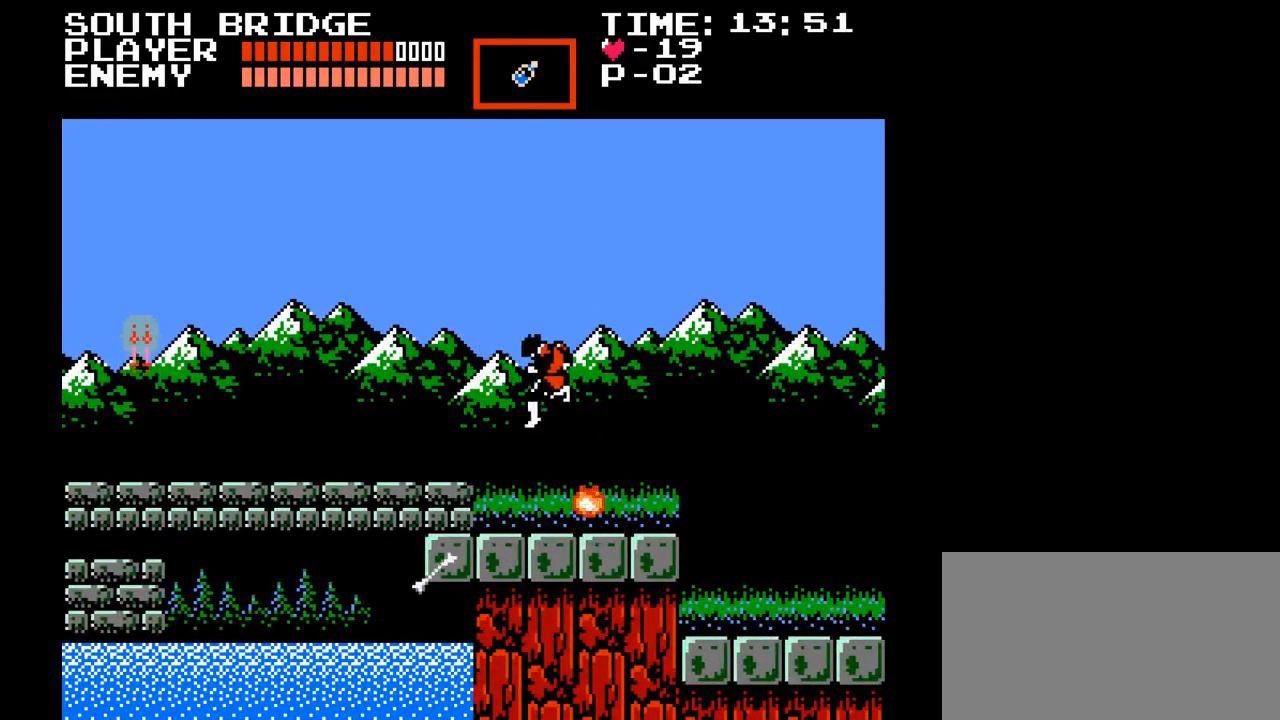
{"buttons": ["DPAD_RIGHT"], "events": [[33, "DPAD_DOWN", "up"], [33, "DPAD_RIGHT", "down"], [33, "Y", "up"]]}
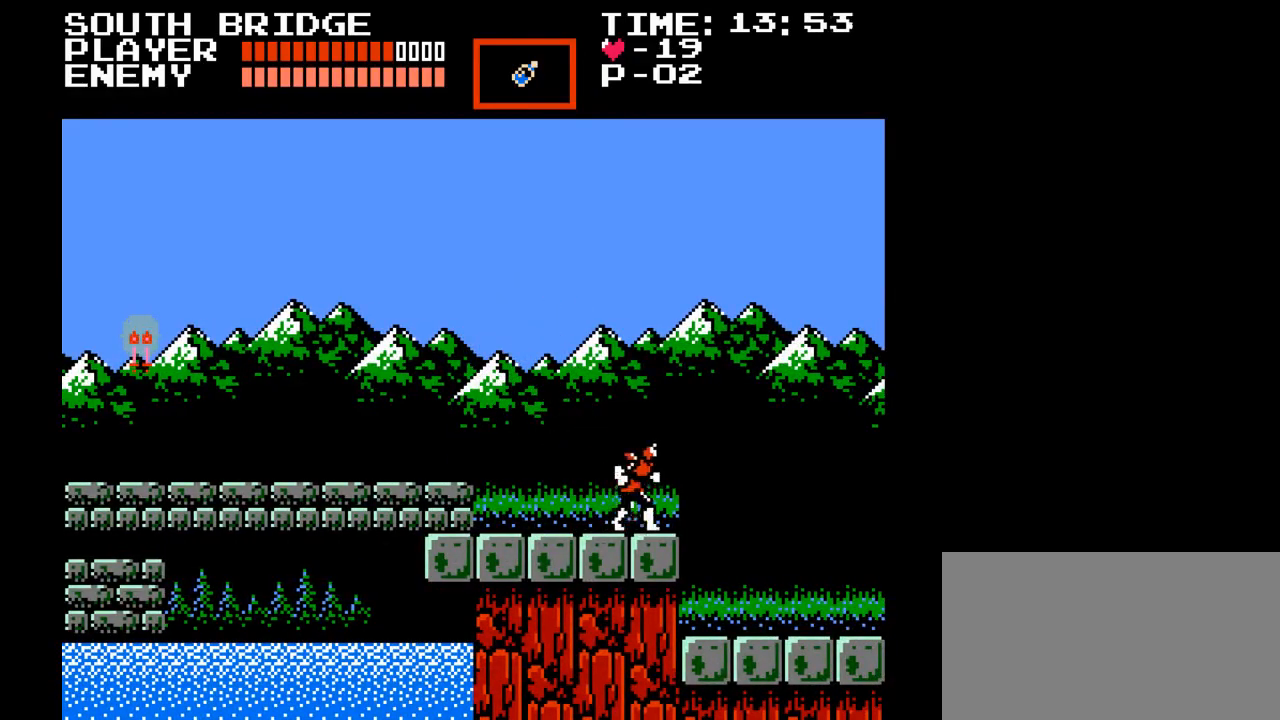
{"buttons": [], "events": [[167, "B", "down"], [333, "B", "up"], [450, "DPAD_RIGHT", "up"]]}
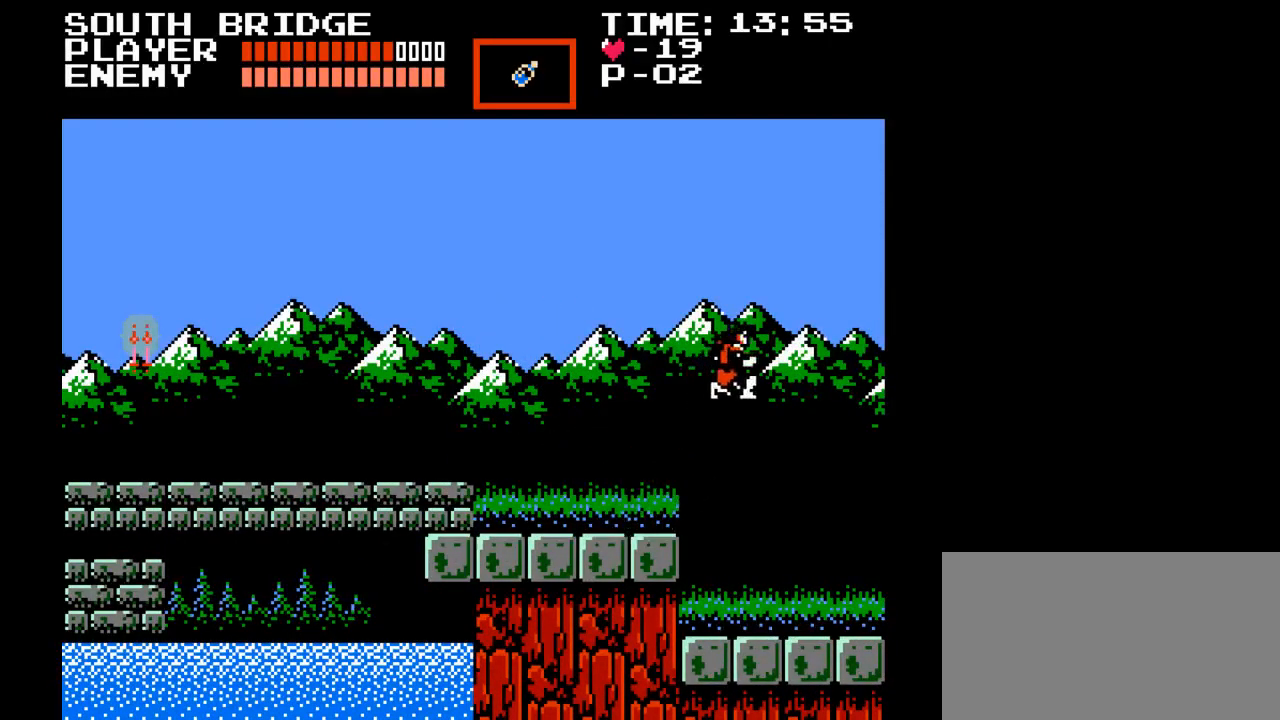
{"buttons": ["DPAD_RIGHT"], "events": [[33, "Y", "down"], [267, "Y", "up"], [367, "DPAD_RIGHT", "down"]]}
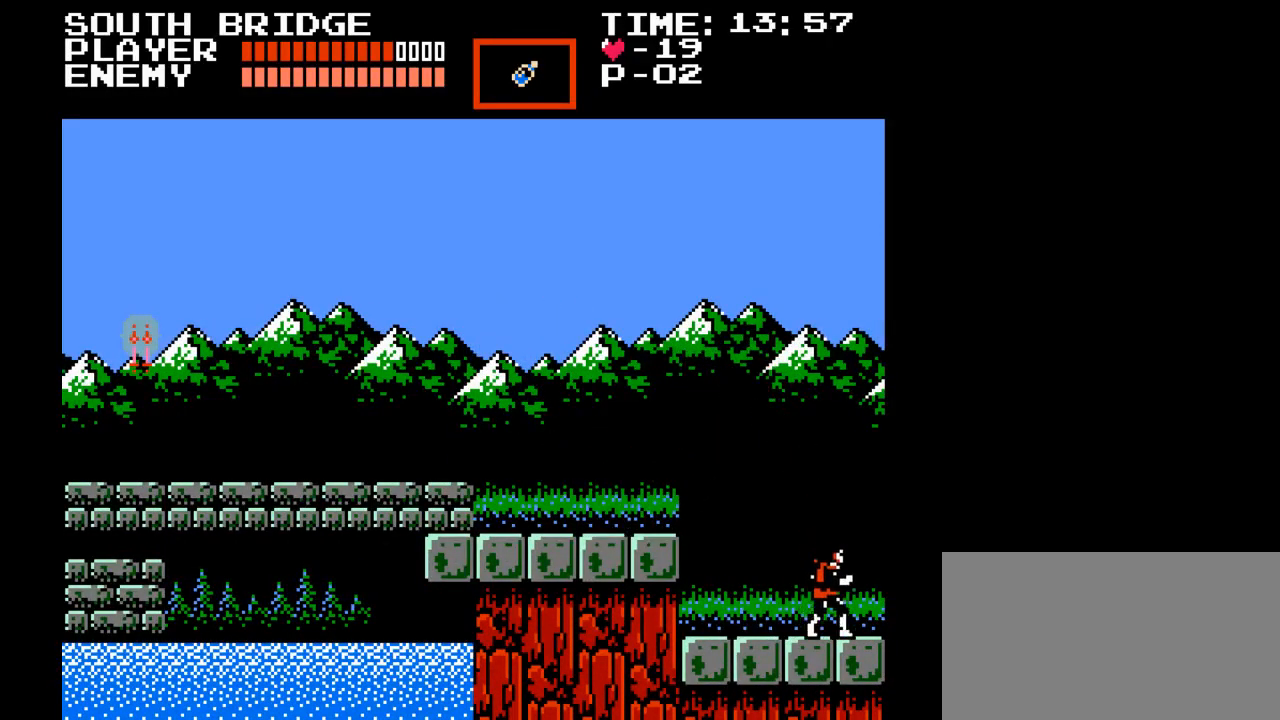
{"buttons": ["DPAD_RIGHT"], "events": []}
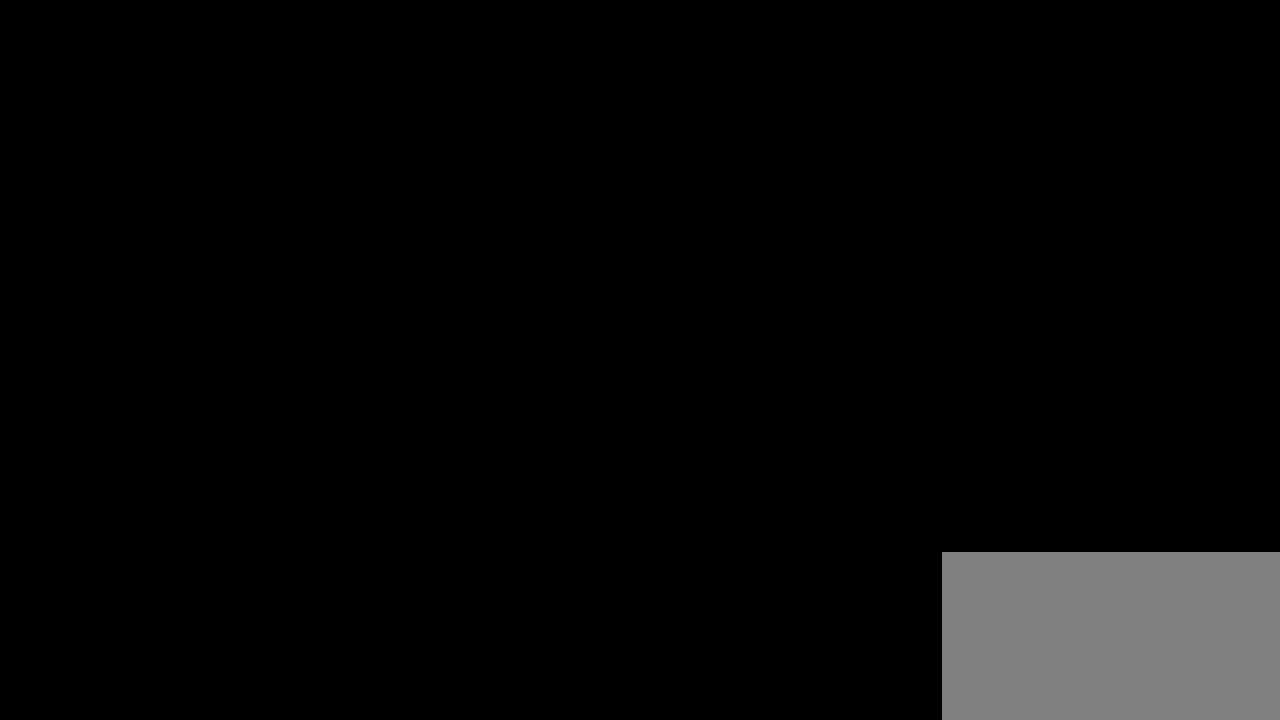
{"buttons": ["DPAD_RIGHT"], "events": []}
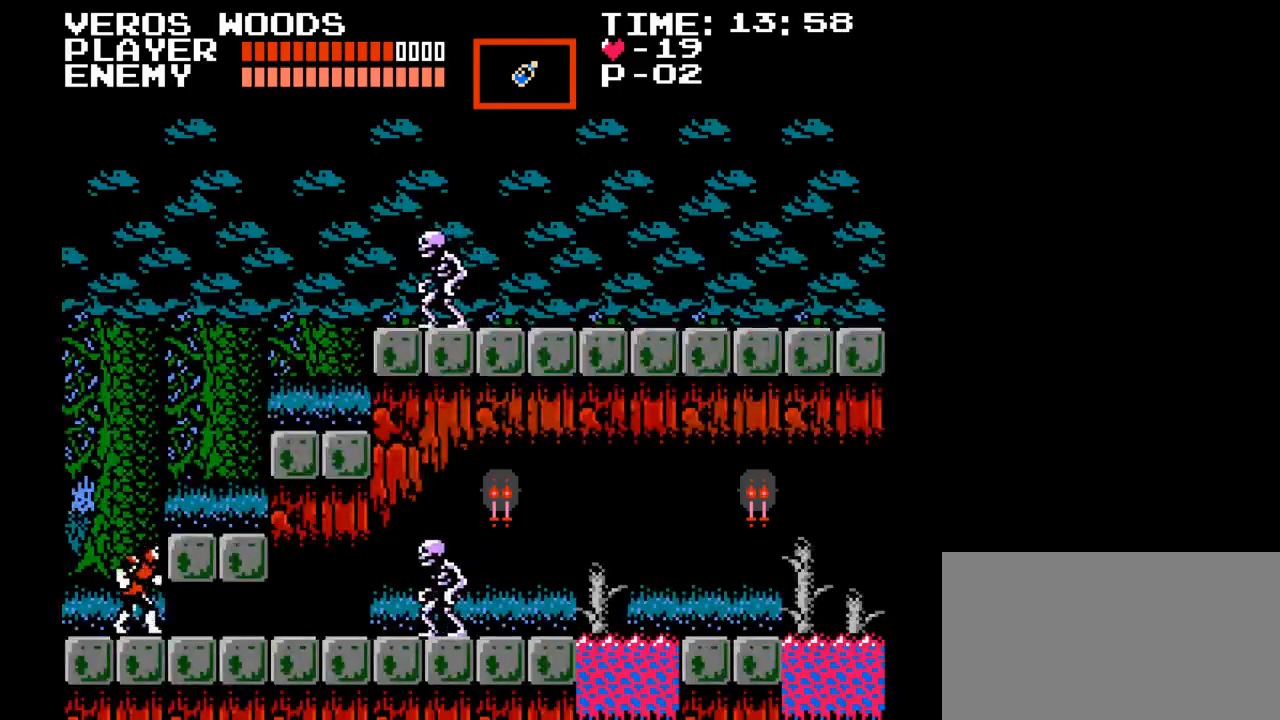
{"buttons": ["B", "Y", "DPAD_RIGHT"], "events": [[350, "B", "down"], [433, "Y", "down"]]}
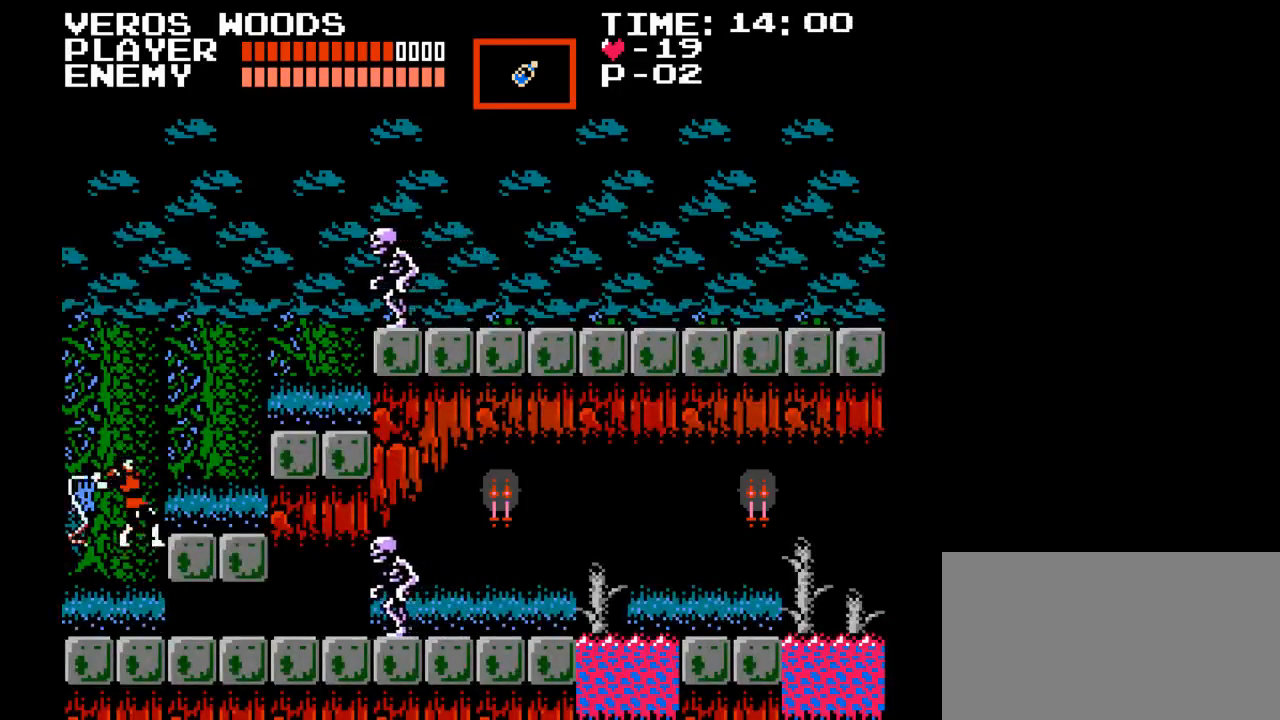
{"buttons": ["B", "DPAD_RIGHT"], "events": [[83, "B", "up"], [233, "Y", "up"], [483, "B", "down"]]}
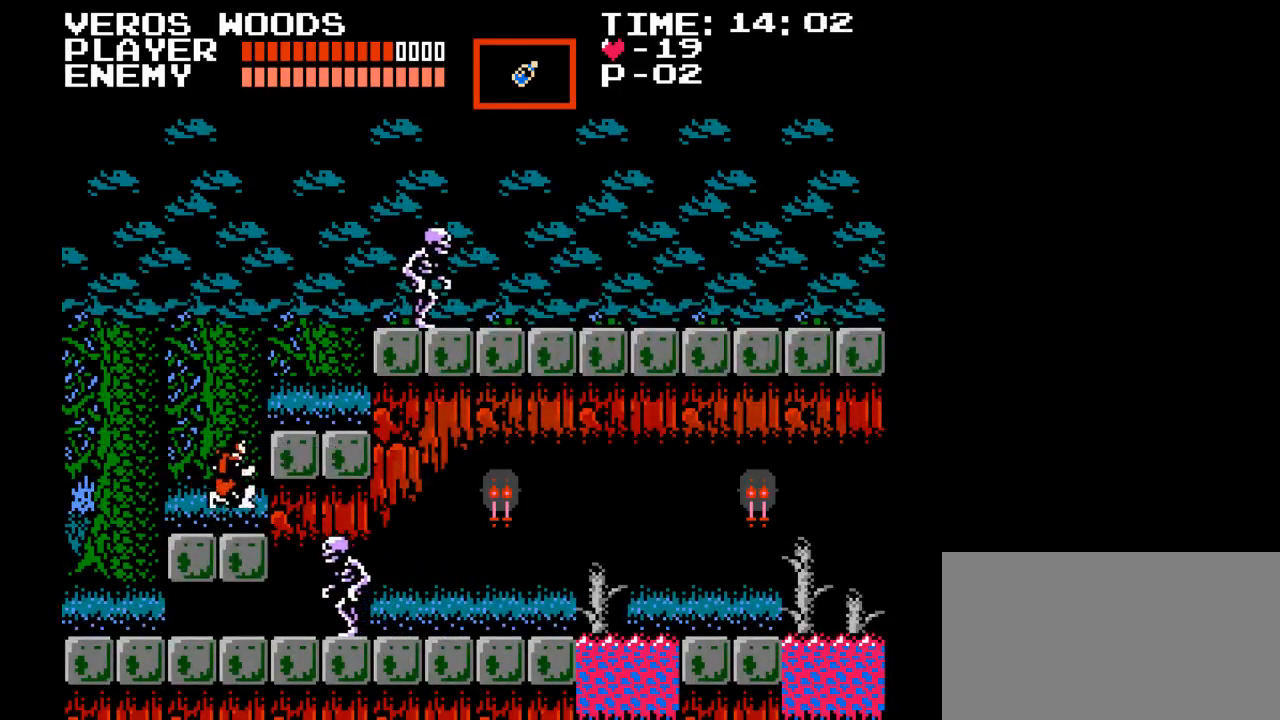
{"buttons": ["DPAD_RIGHT"], "events": [[50, "Y", "down"], [267, "B", "up"], [317, "Y", "up"]]}